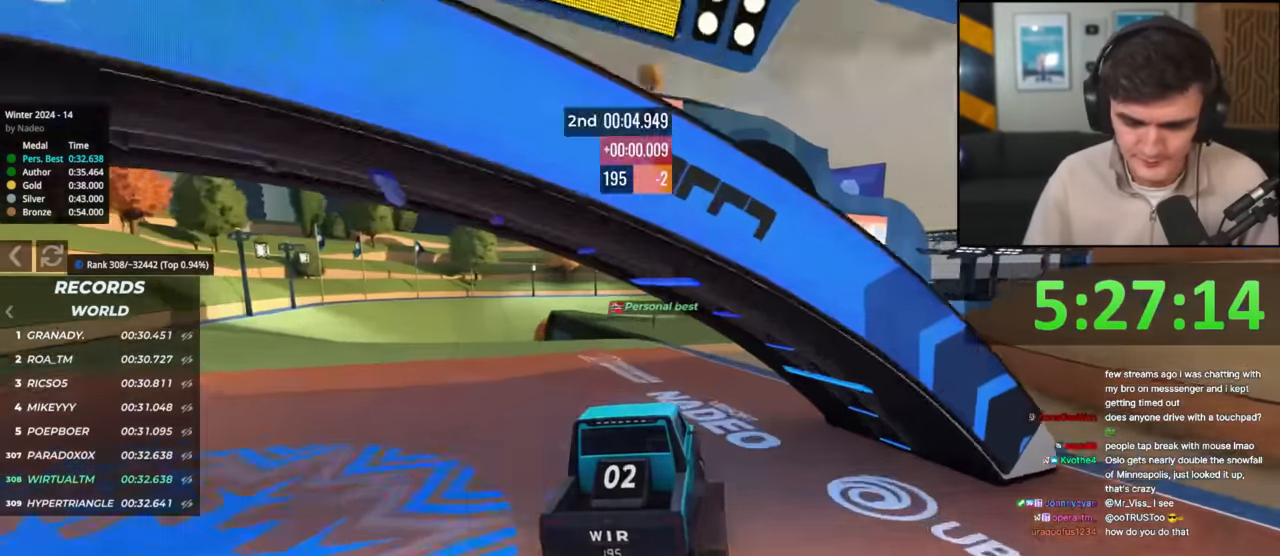
Gameplay with keyboard; each line is a JSON object with the keys held at the frame after it. "events" lists presses ("down") and releases ("up") of "brake", "down", "left", "right" and "up" between this image and that frame as [ms after this image, input, new state], when the widget could be followed in between. No other keys are recorded. Mouse input is not recorded. Key names are as the overlay labels them; some are game actions (e.g. jump) rather than physical keys.
{"keys": ["right", "up"], "events": [[33, "right", "down"], [150, "right", "up"], [250, "right", "down"]]}
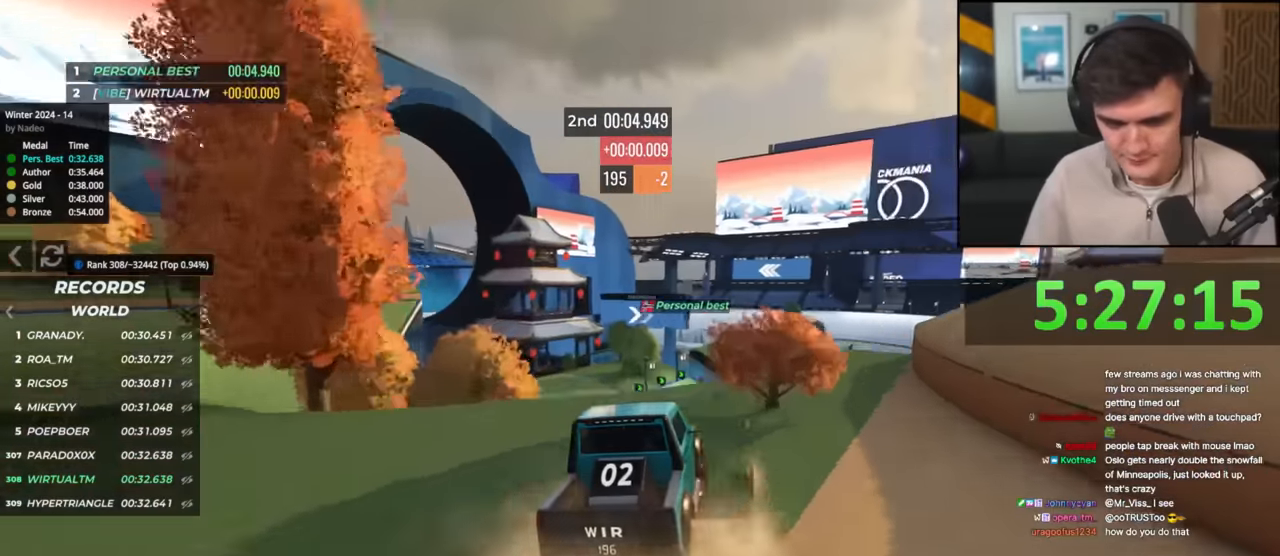
{"keys": ["left", "up"], "events": [[267, "right", "up"], [301, "left", "down"]]}
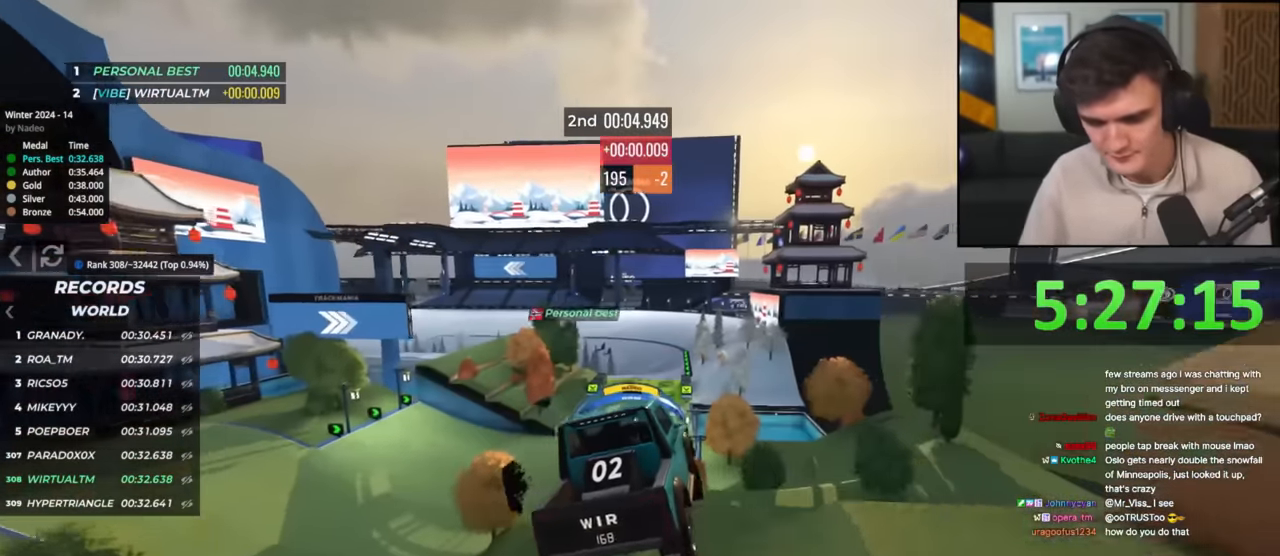
{"keys": ["up"], "events": [[283, "left", "up"], [384, "right", "down"], [484, "right", "up"]]}
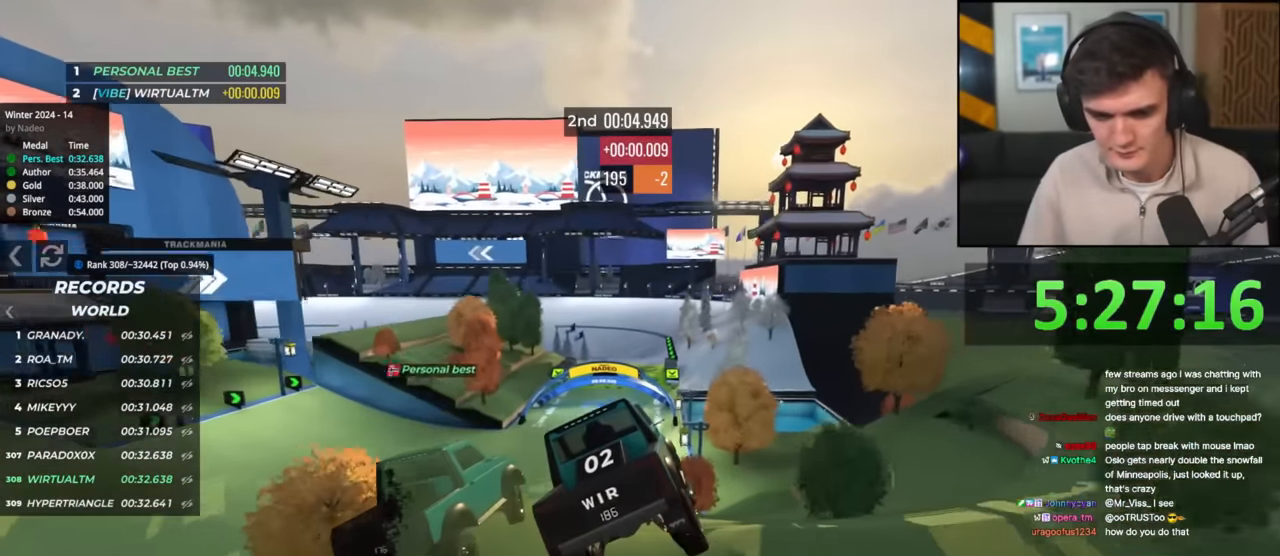
{"keys": ["up"], "events": []}
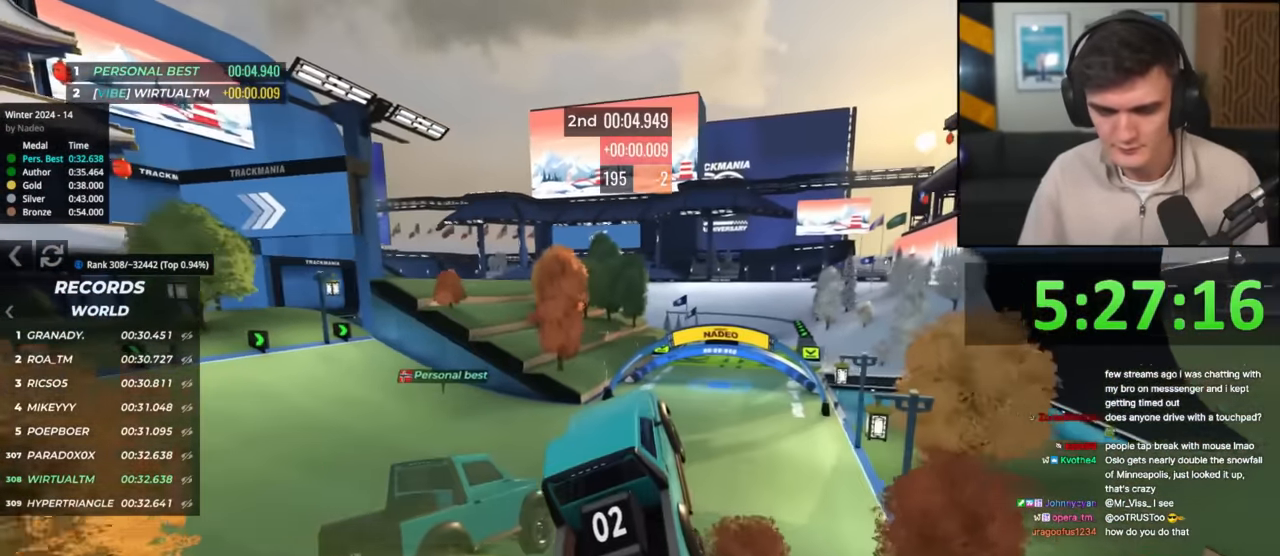
{"keys": ["right", "up"], "events": [[67, "right", "down"]]}
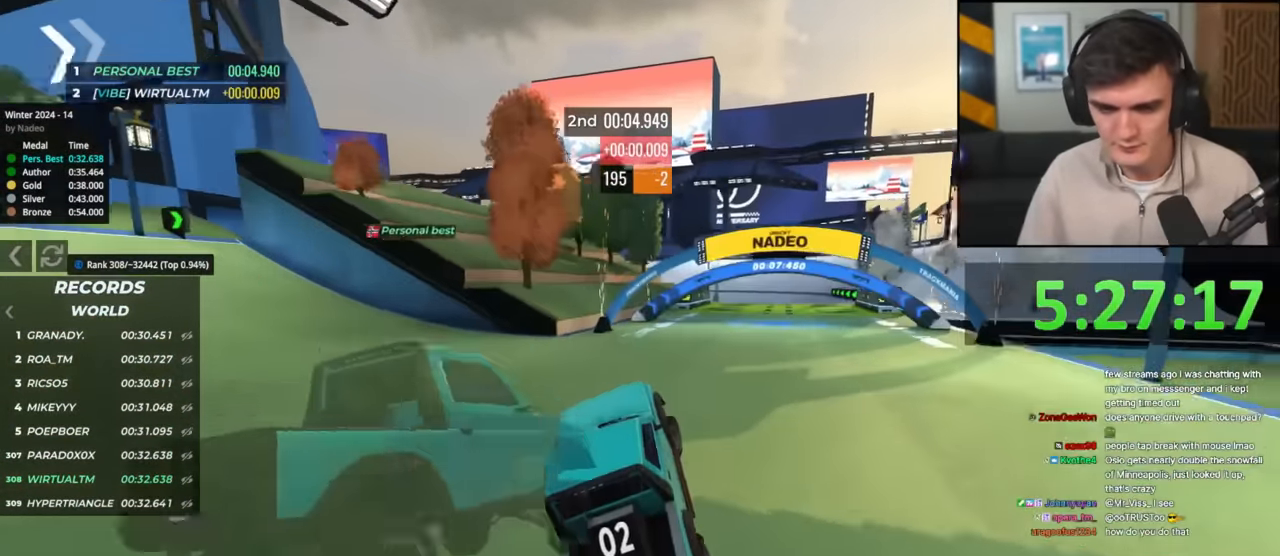
{"keys": ["right", "up"], "events": []}
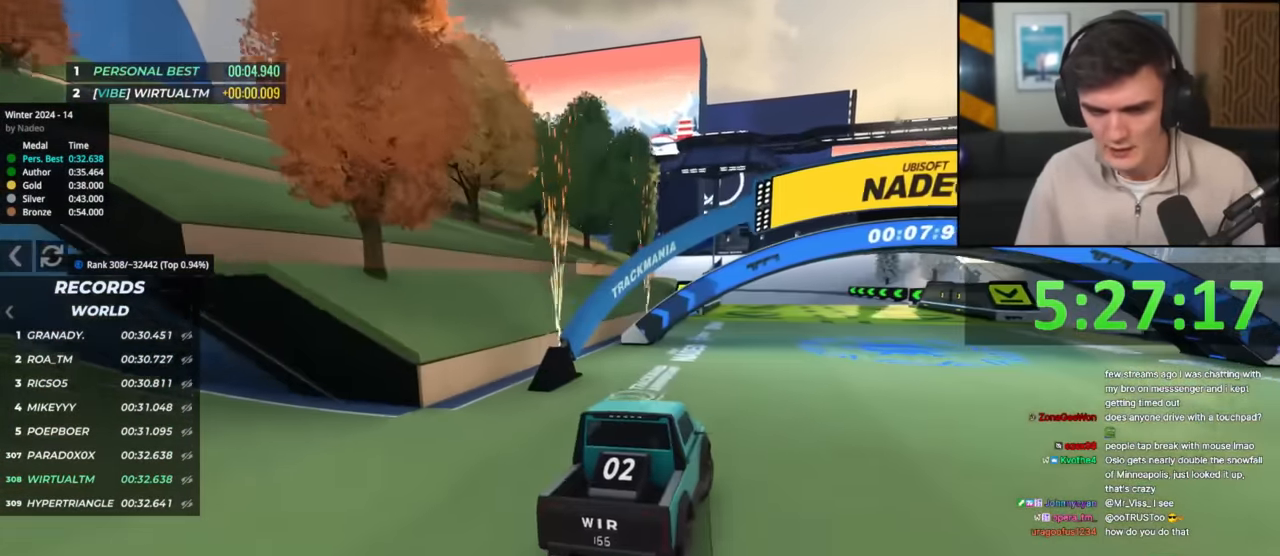
{"keys": ["right", "up"], "events": [[117, "right", "up"], [200, "left", "down"], [300, "left", "up"], [450, "right", "down"]]}
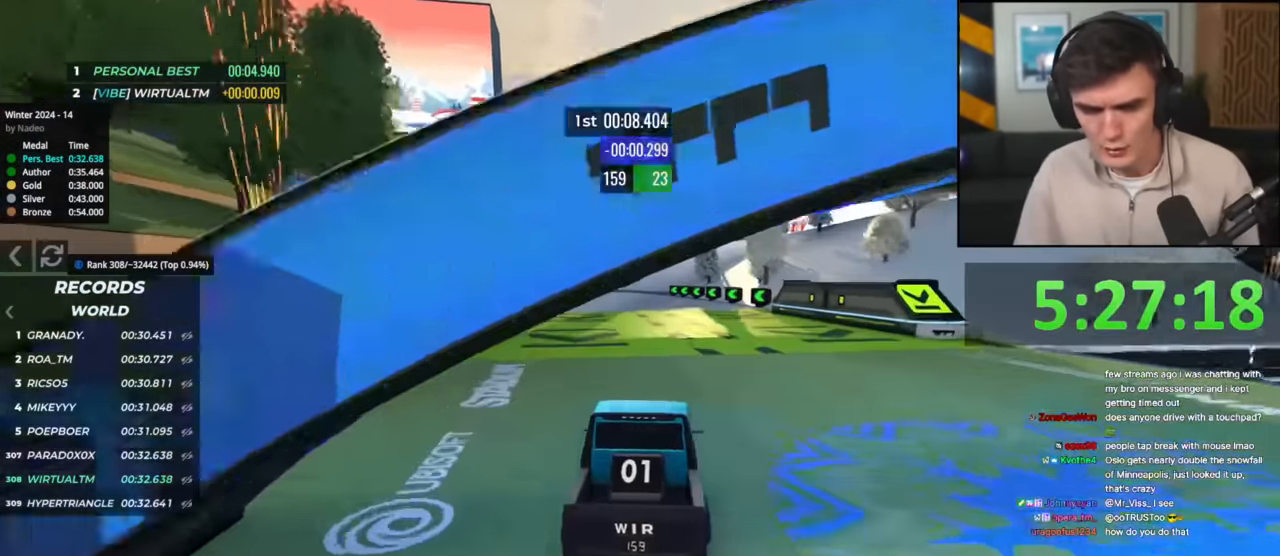
{"keys": ["up"], "events": [[84, "right", "up"], [267, "left", "down"], [317, "left", "up"]]}
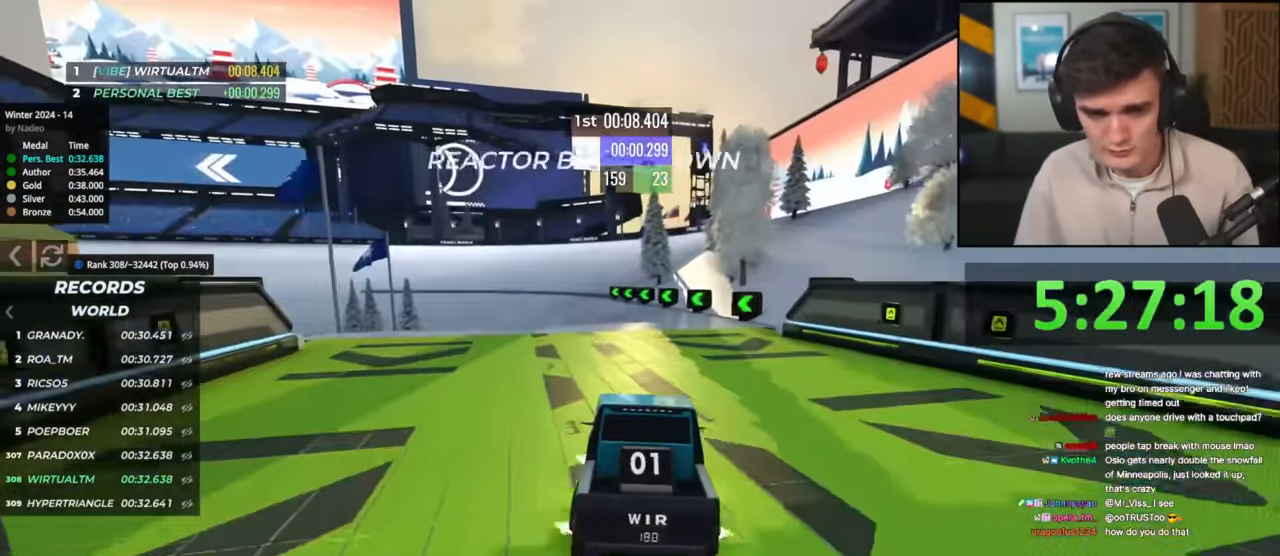
{"keys": ["left", "up"], "events": [[133, "left", "down"], [250, "left", "up"], [417, "left", "down"]]}
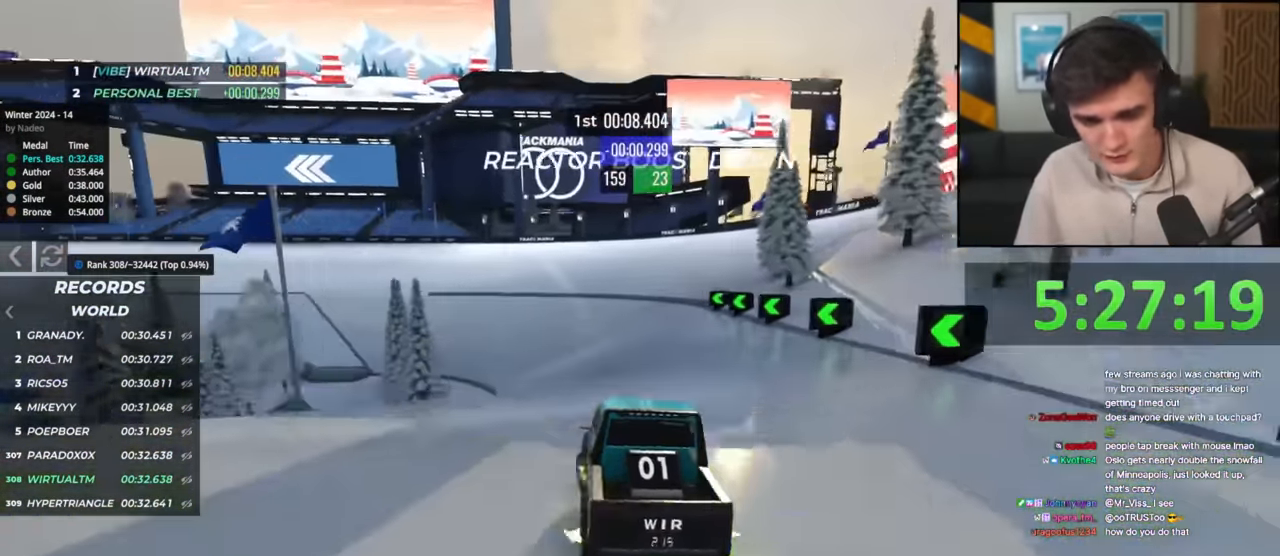
{"keys": ["left", "up"], "events": [[50, "left", "up"], [251, "left", "down"]]}
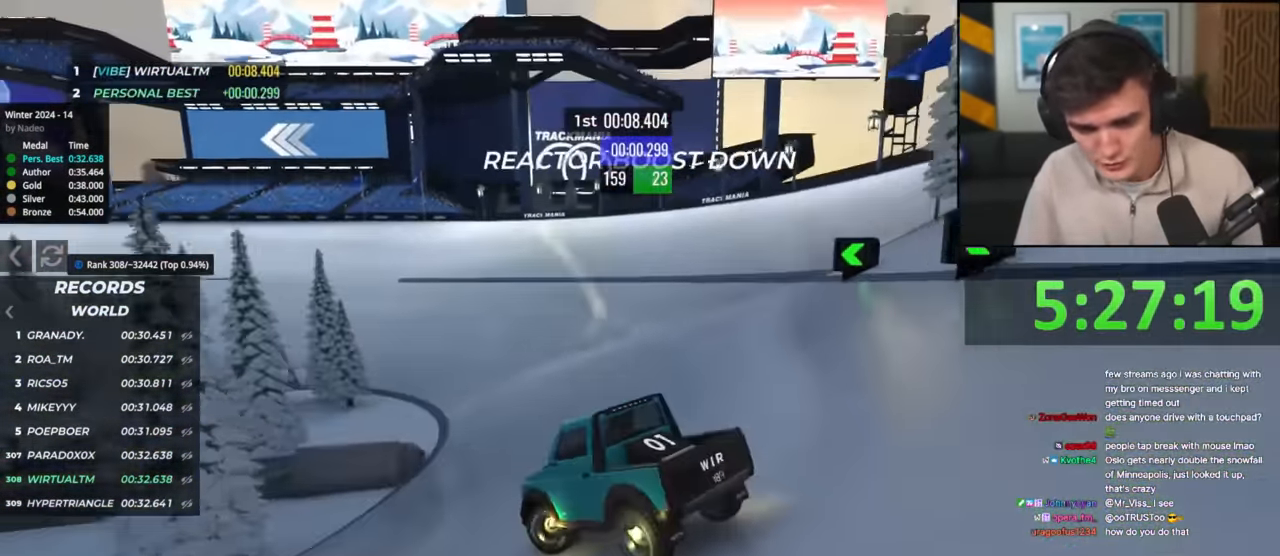
{"keys": ["left", "up"], "events": [[33, "left", "up"], [133, "left", "down"], [167, "left", "up"], [284, "left", "down"], [401, "left", "up"], [484, "left", "down"]]}
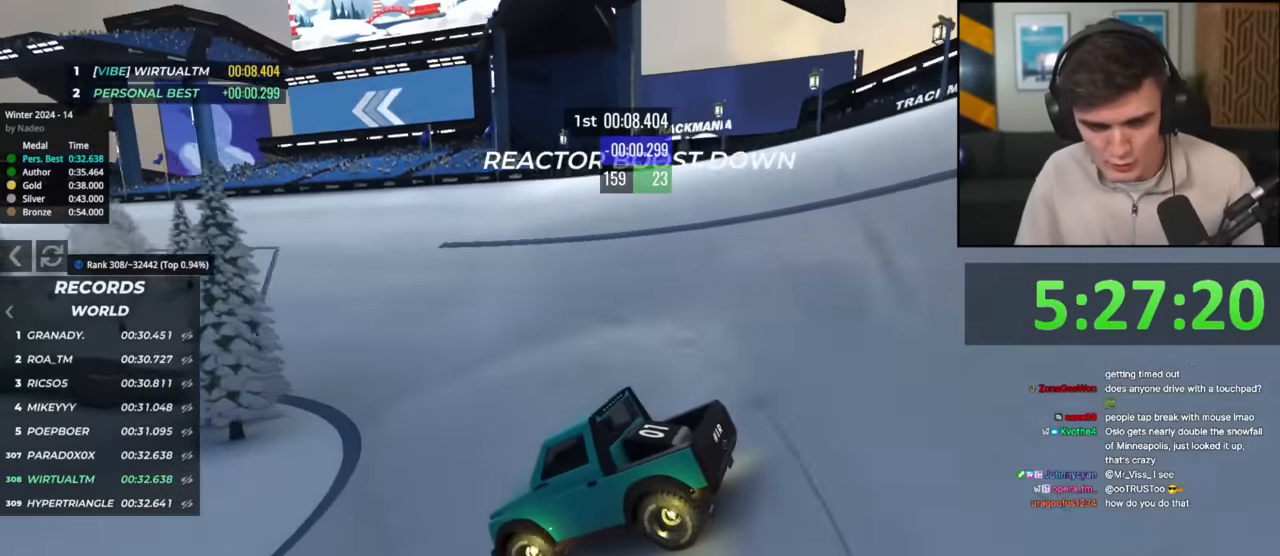
{"keys": ["up"], "events": [[150, "left", "up"]]}
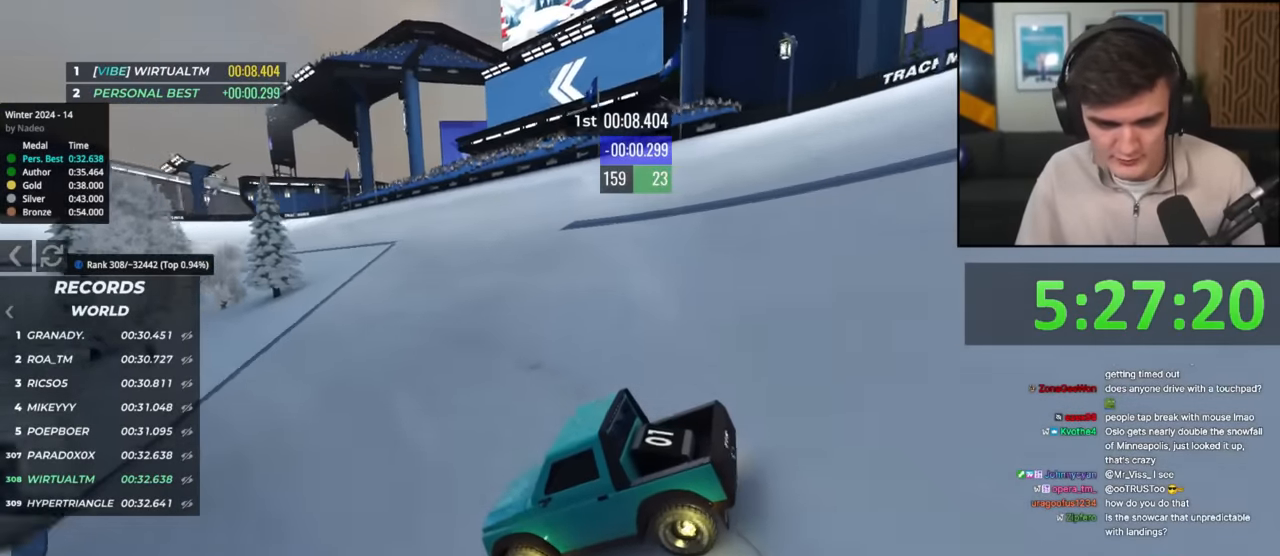
{"keys": ["up"], "events": [[67, "left", "down"], [217, "left", "up"], [317, "left", "down"], [418, "left", "up"]]}
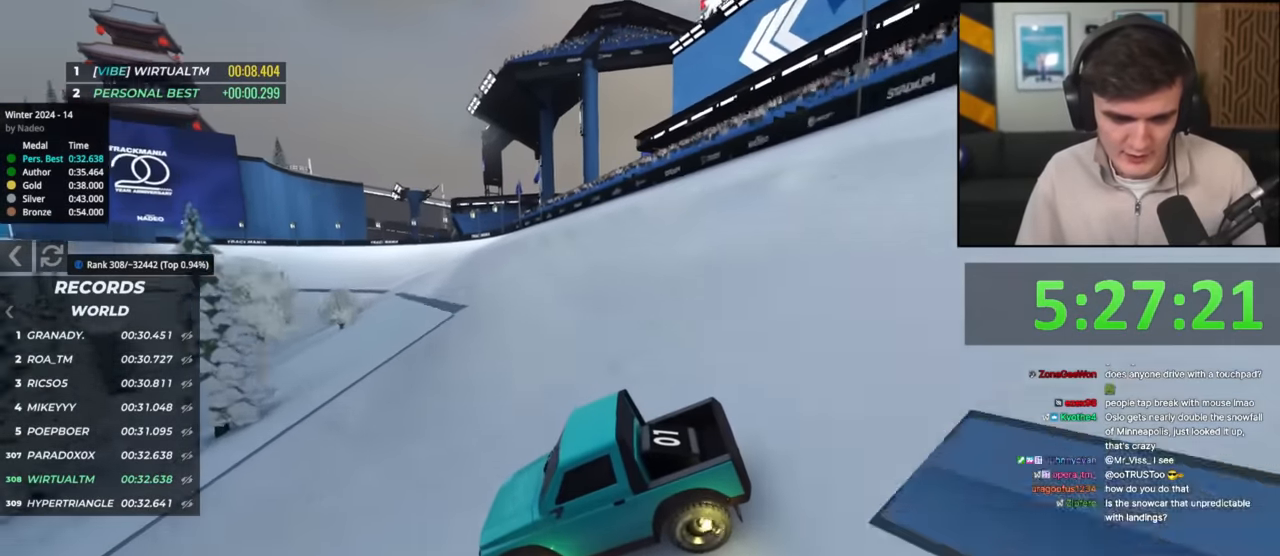
{"keys": ["up"], "events": []}
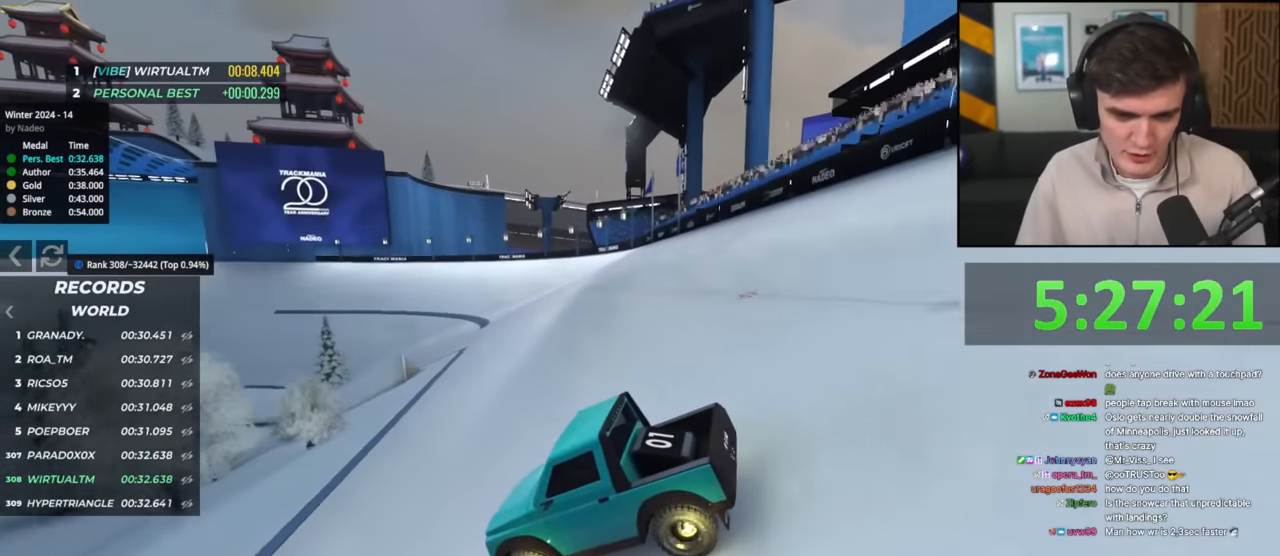
{"keys": ["up"], "events": [[201, "left", "down"], [301, "left", "up"]]}
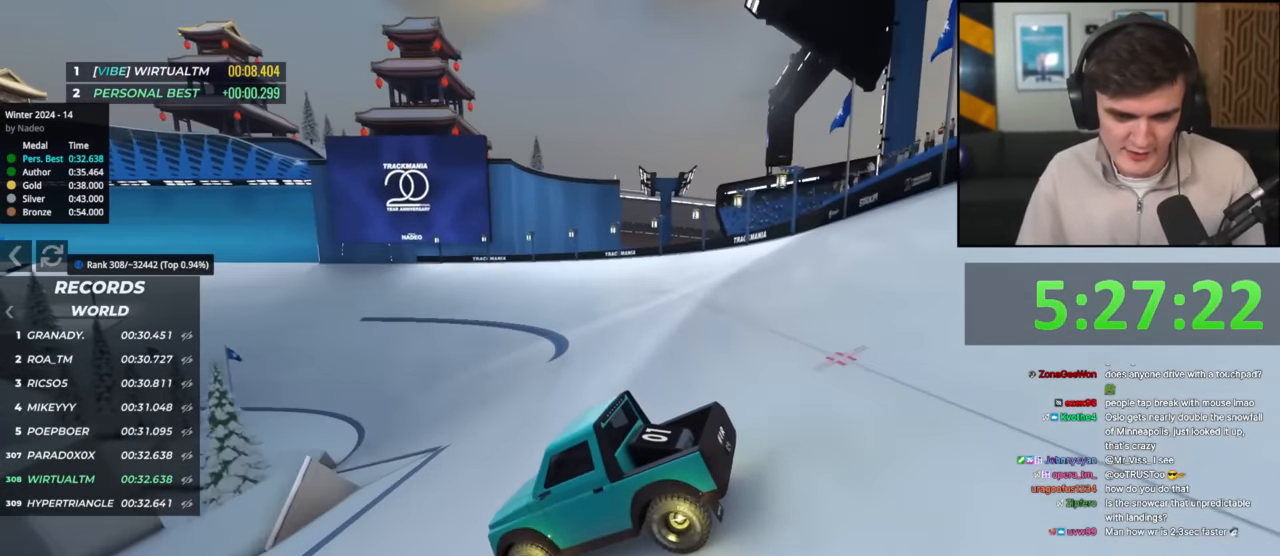
{"keys": ["left", "up"], "events": [[67, "left", "down"], [133, "left", "up"], [500, "left", "down"]]}
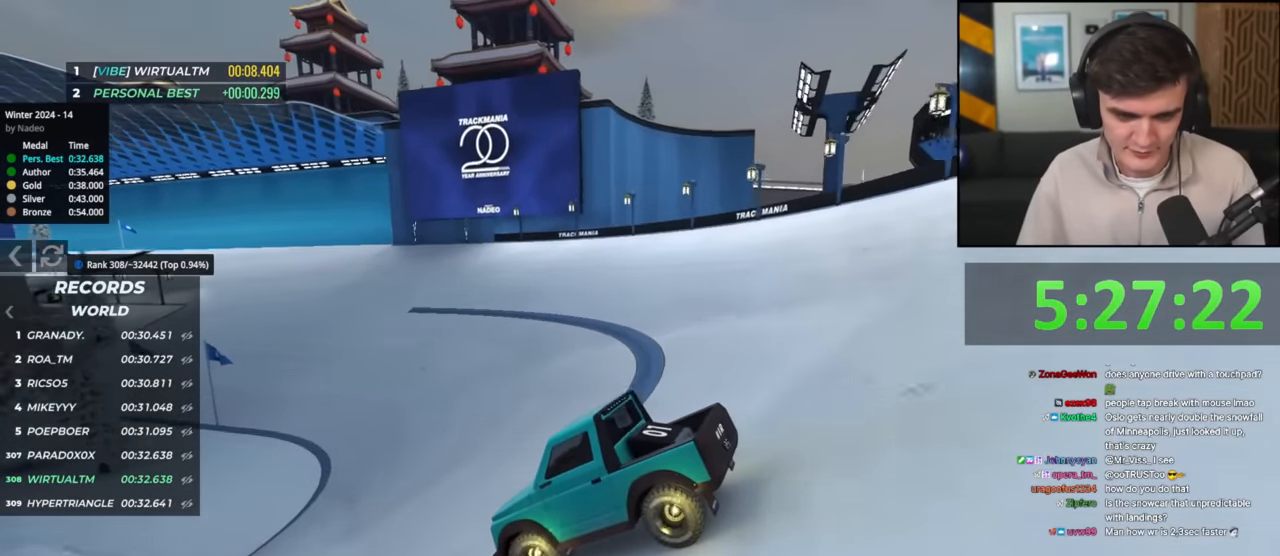
{"keys": ["up"], "events": [[101, "left", "up"], [334, "left", "down"], [418, "left", "up"]]}
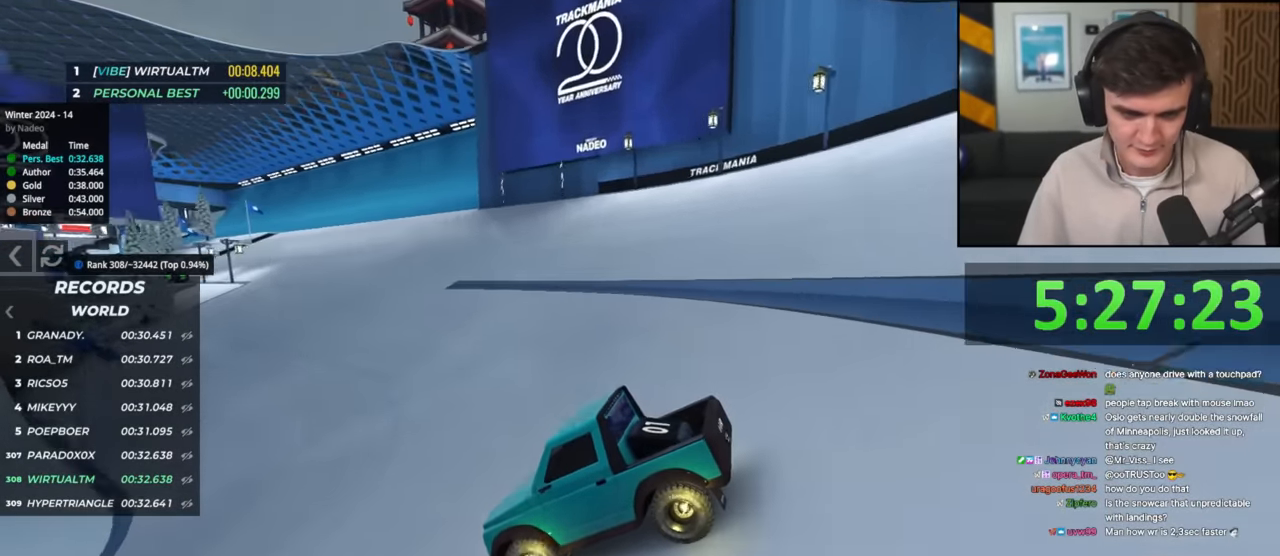
{"keys": ["left", "up"], "events": [[117, "right", "down"], [167, "right", "up"], [484, "left", "down"]]}
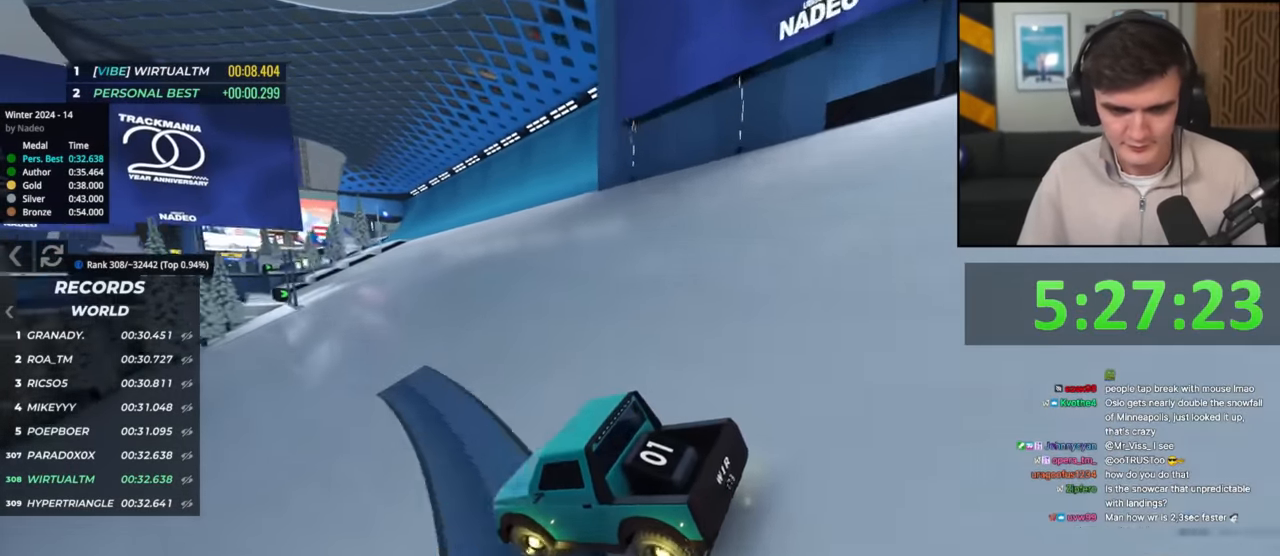
{"keys": ["right", "up"], "events": [[17, "left", "up"], [367, "right", "down"]]}
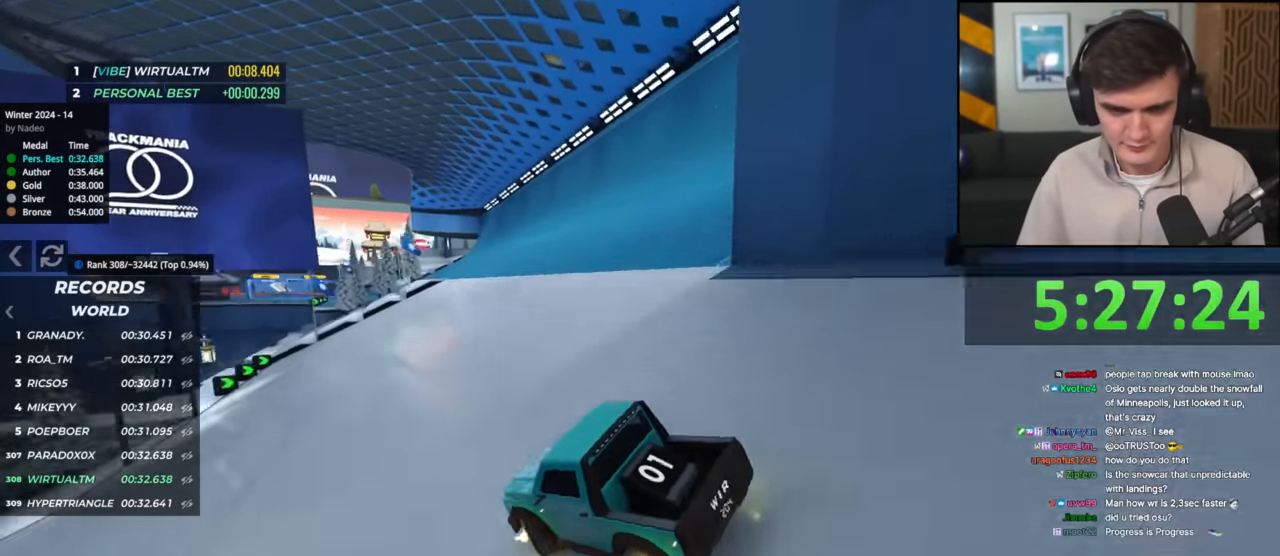
{"keys": ["up"], "events": [[250, "right", "up"], [334, "left", "down"], [384, "left", "up"]]}
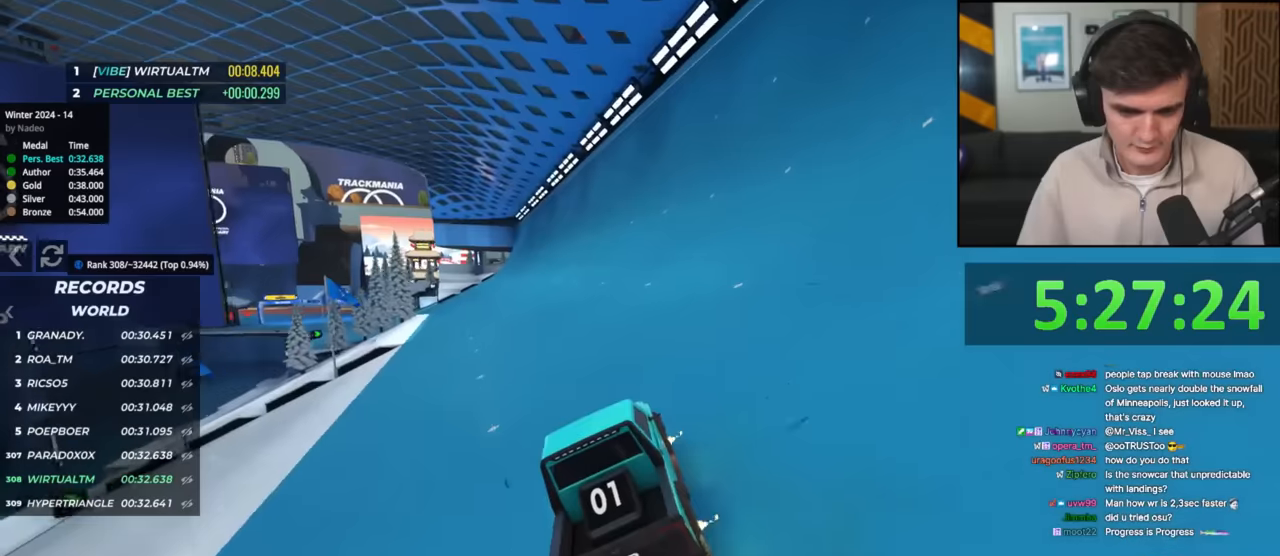
{"keys": ["left", "up"], "events": [[17, "left", "down"], [351, "left", "up"], [468, "left", "down"]]}
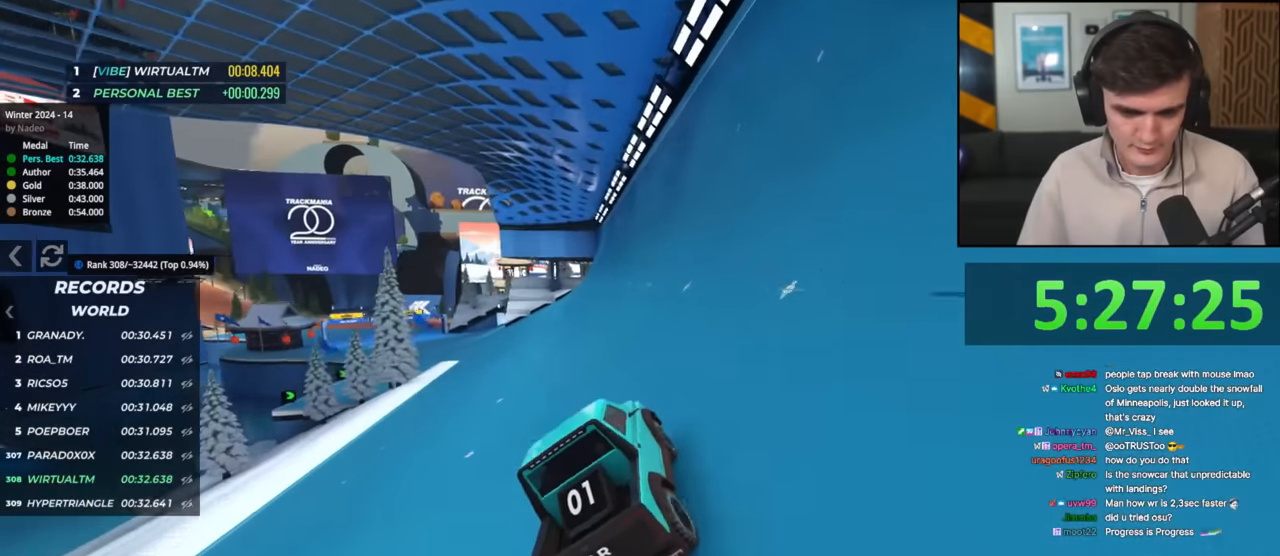
{"keys": ["left", "up"], "events": []}
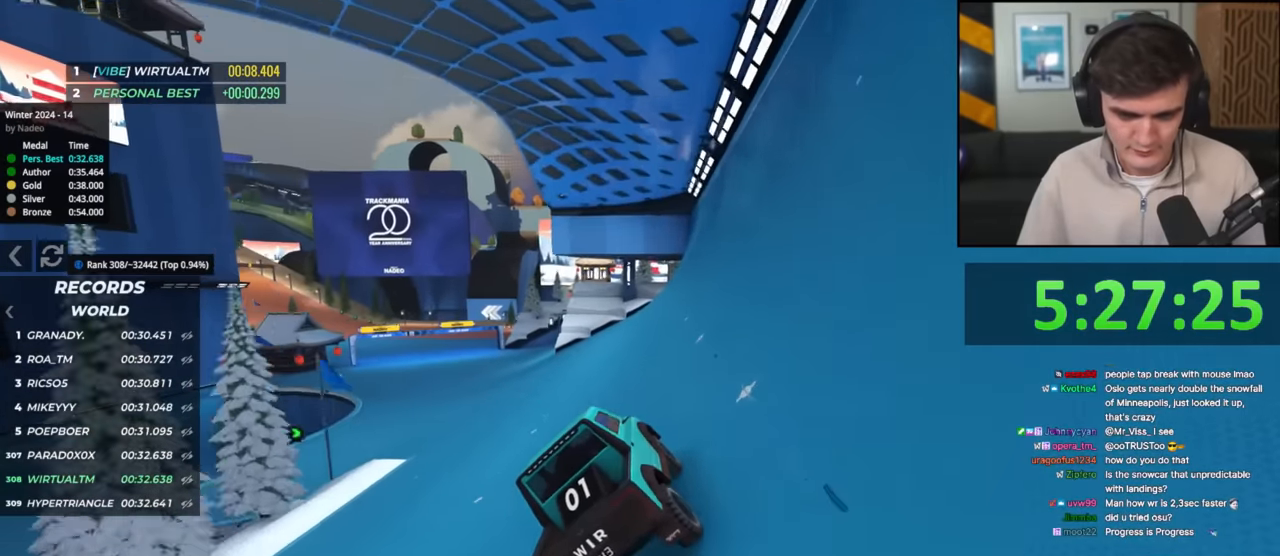
{"keys": ["left", "up"], "events": []}
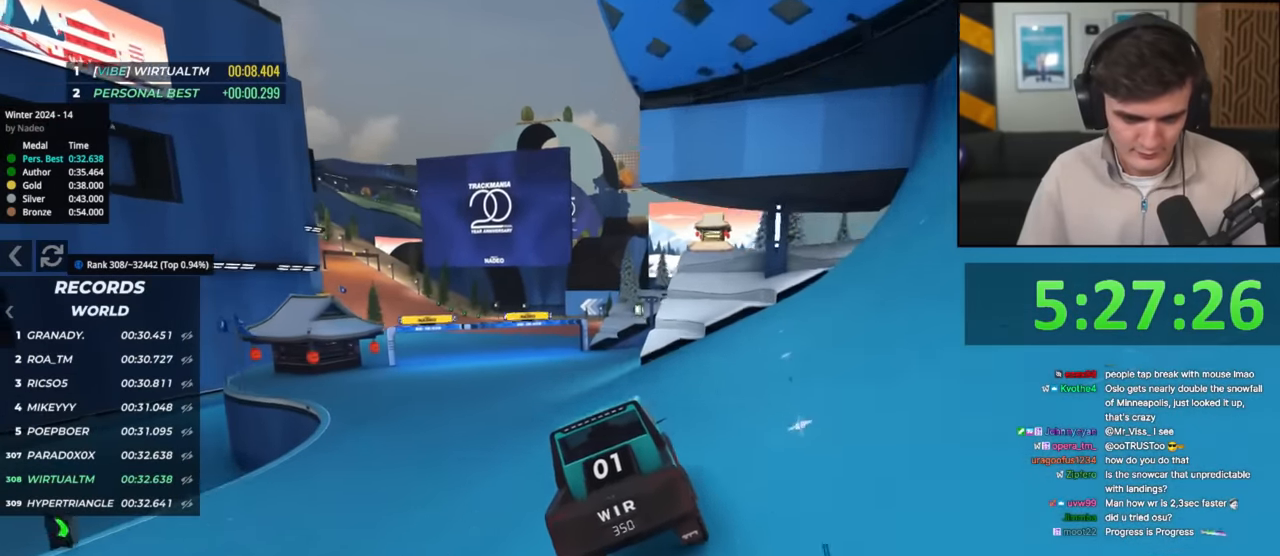
{"keys": ["left", "up"], "events": []}
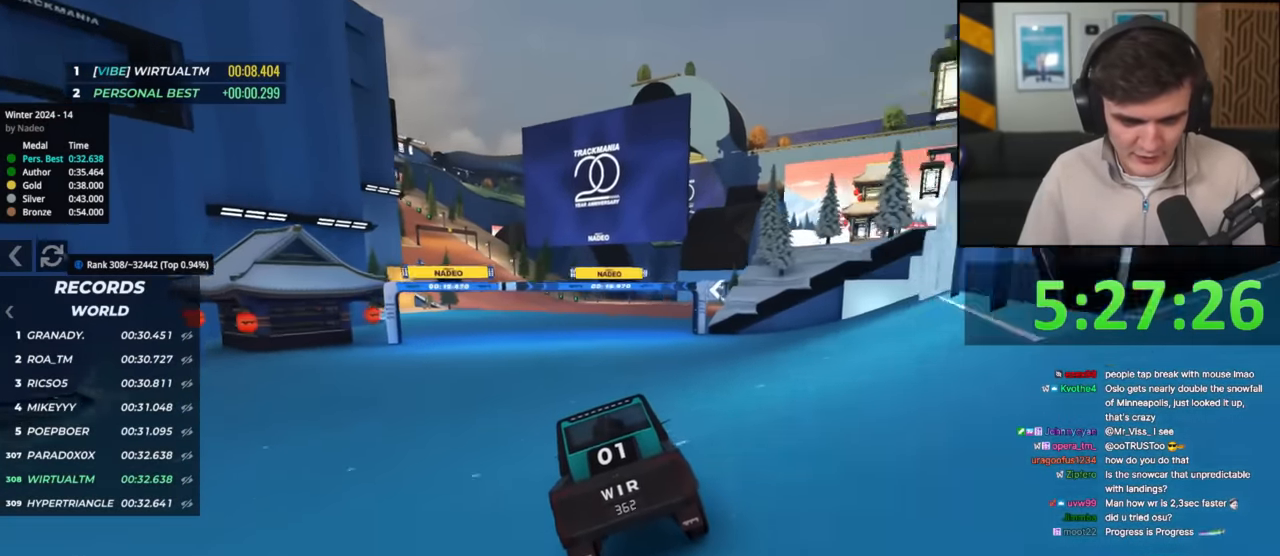
{"keys": ["up"], "events": [[50, "left", "up"], [151, "left", "down"], [234, "left", "up"], [451, "left", "down"], [484, "left", "up"]]}
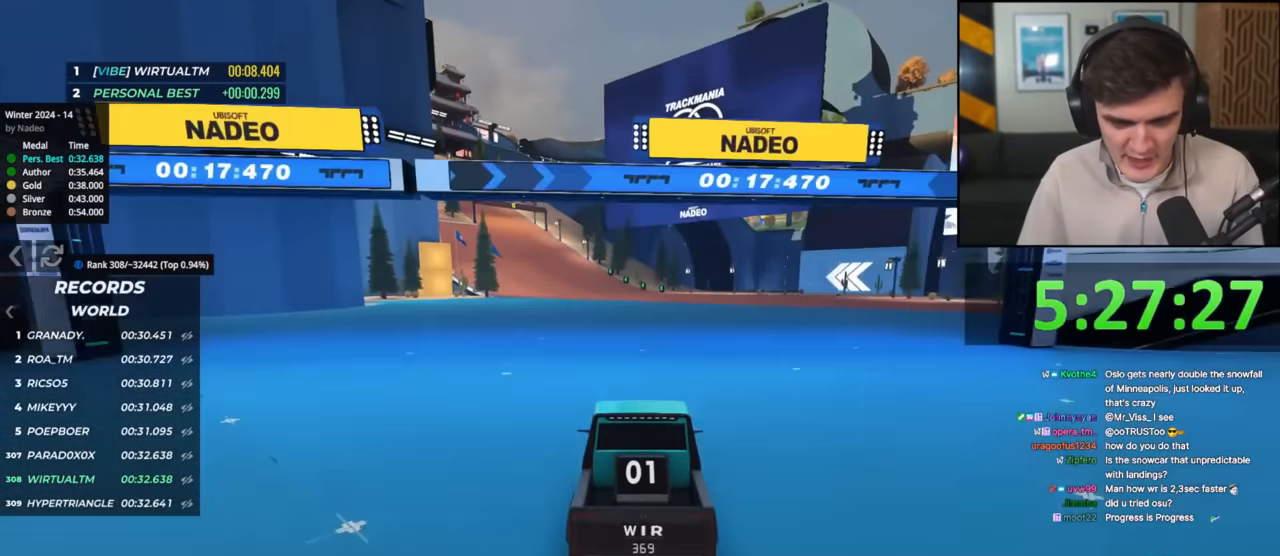
{"keys": ["left", "up"], "events": [[133, "left", "down"], [217, "left", "up"], [317, "left", "down"], [417, "left", "up"], [500, "left", "down"]]}
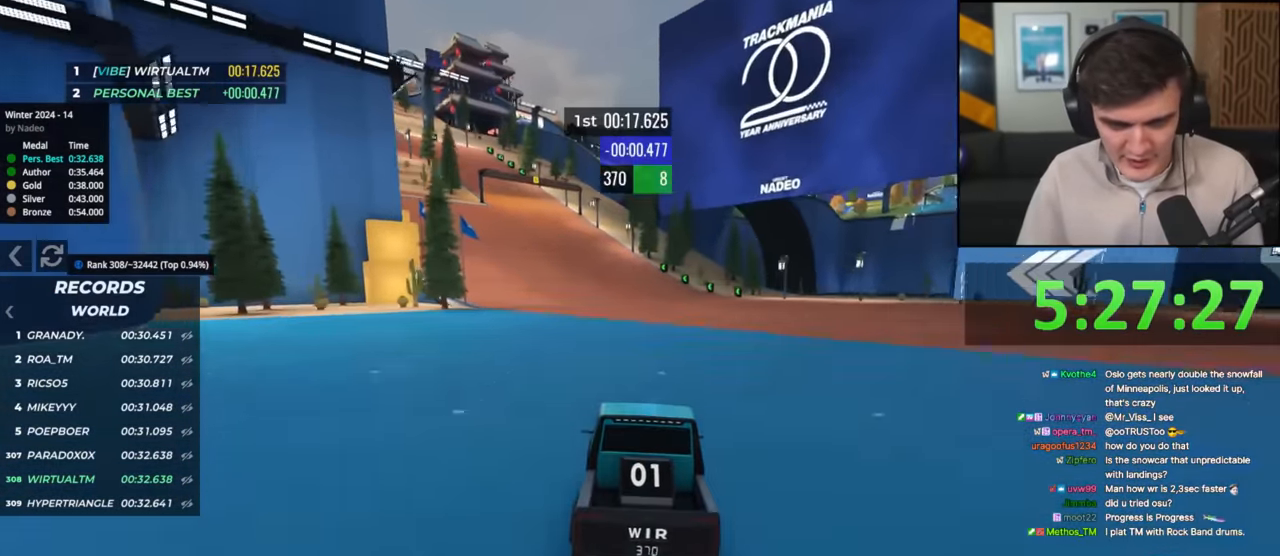
{"keys": ["left", "up"], "events": [[151, "left", "up"], [284, "left", "down"], [334, "left", "up"], [434, "left", "down"]]}
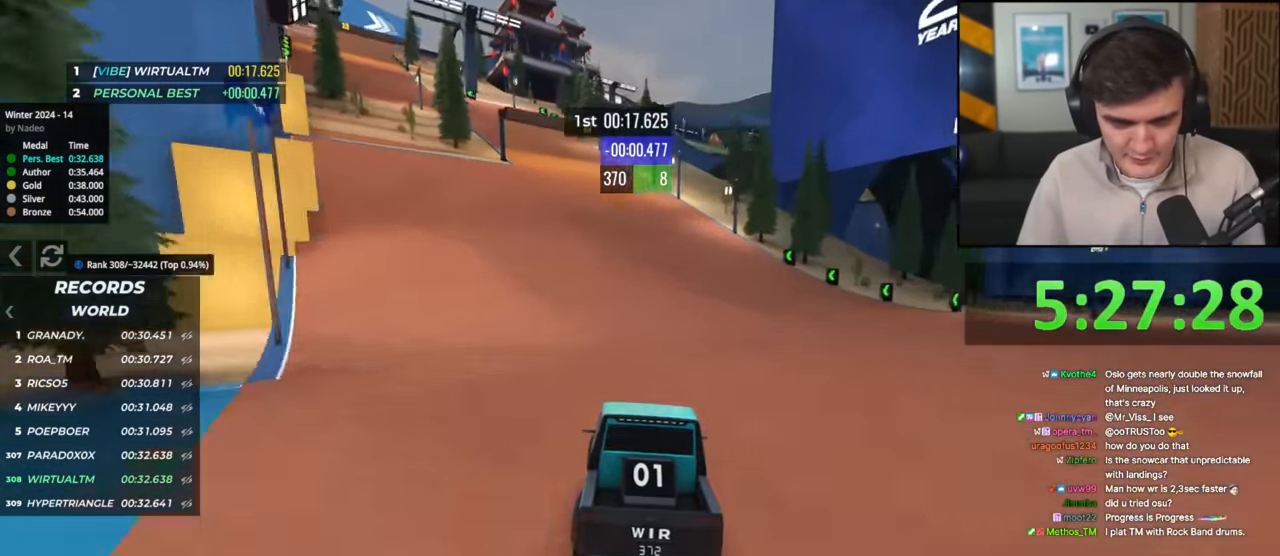
{"keys": ["left", "up"], "events": [[17, "left", "up"], [116, "left", "down"], [217, "left", "up"], [250, "left", "down"], [350, "left", "up"], [450, "left", "down"]]}